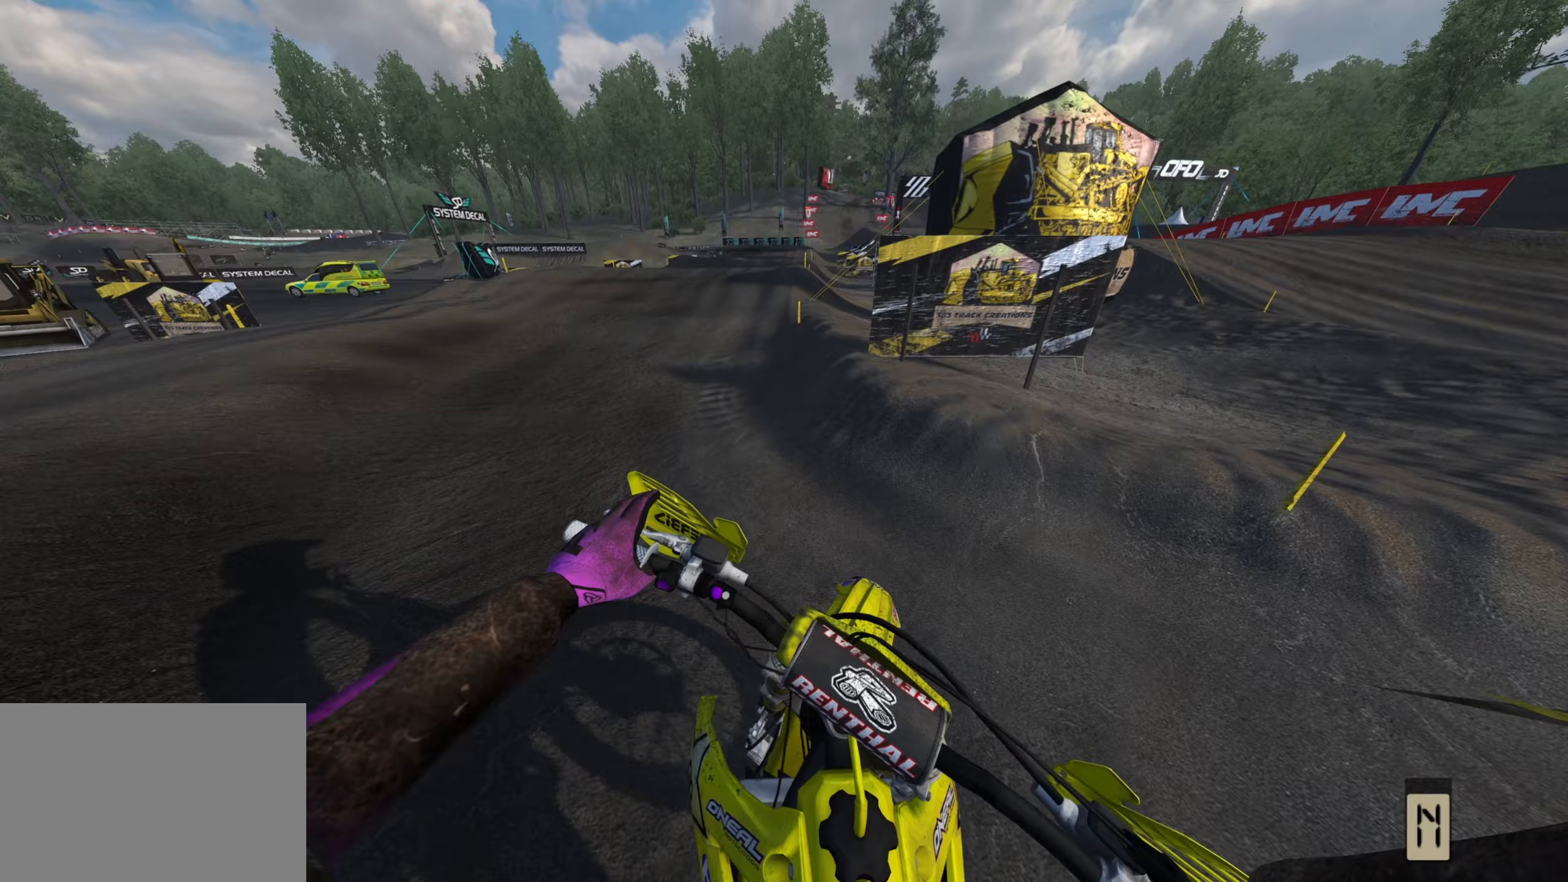
Gameplay with a controller (PlayStation layout); each line is a JSON object with the inputs held at the frame after it. "events" lists button and stick changes between this image and that frame as [ms after this image, input, new state], when the widget could be followed in between.
{"buttons": ["R2", "R3"], "left_stick": "up-right", "right_stick": "left", "events": [[50, "R2", "down"], [50, "left_stick", "right"], [183, "R2", "up"], [250, "DPAD_UP", "up"], [433, "R2", "down"], [433, "left_stick", "up-right"]]}
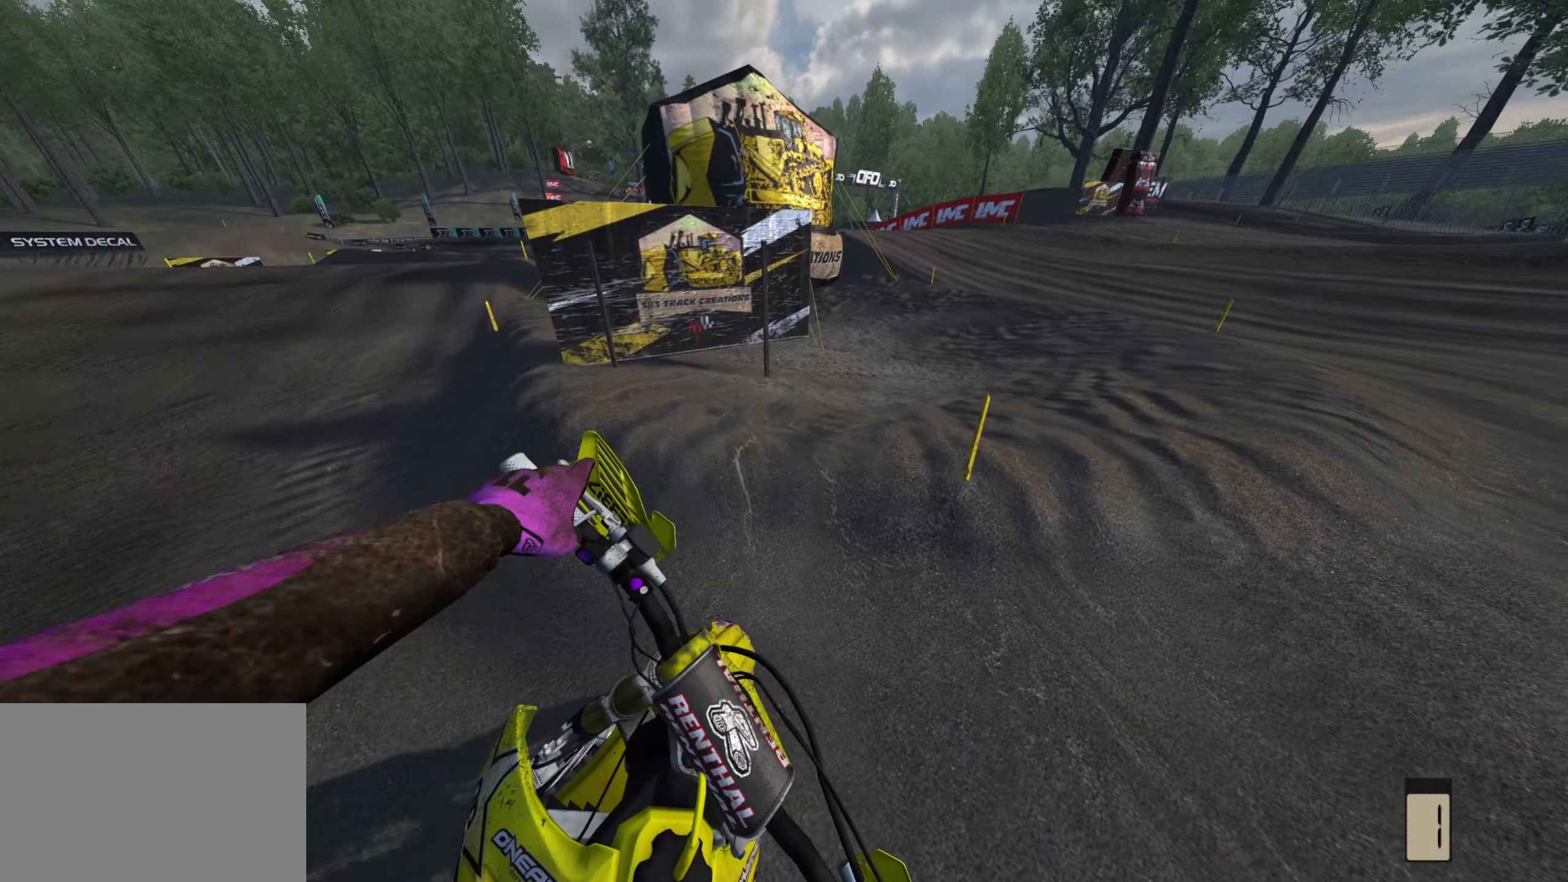
{"buttons": ["R2", "R3"], "left_stick": "center", "right_stick": "up-left", "events": [[217, "right_stick", "up-left"], [317, "R2", "up"], [433, "R2", "down"], [467, "left_stick", "center"]]}
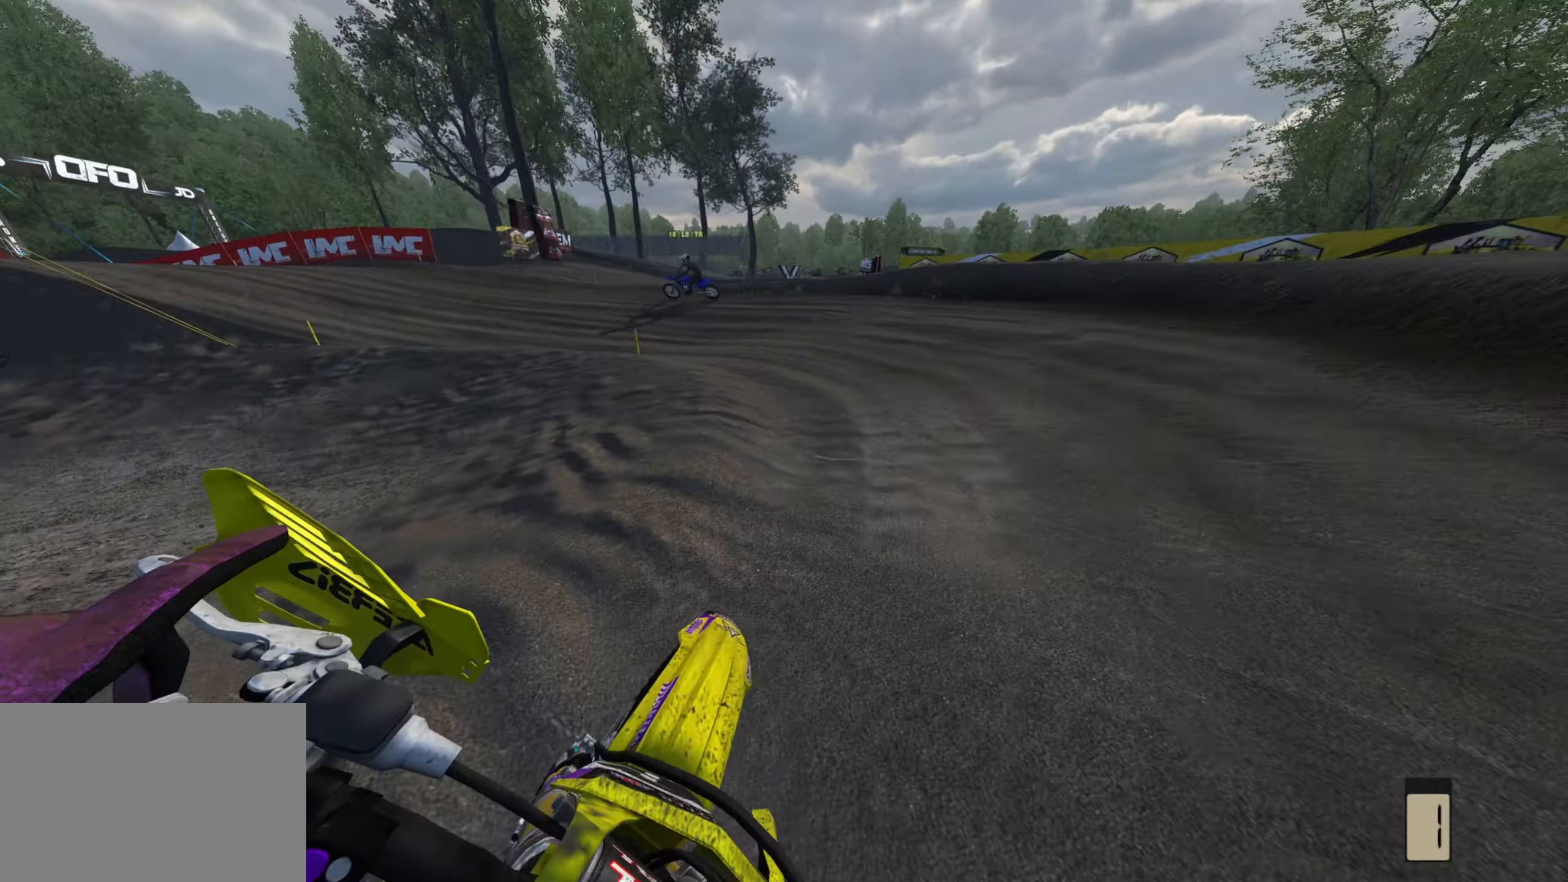
{"buttons": ["R2", "R3"], "left_stick": "down-left", "right_stick": "center", "events": [[350, "left_stick", "down"], [500, "left_stick", "down-left"], [500, "right_stick", "center"]]}
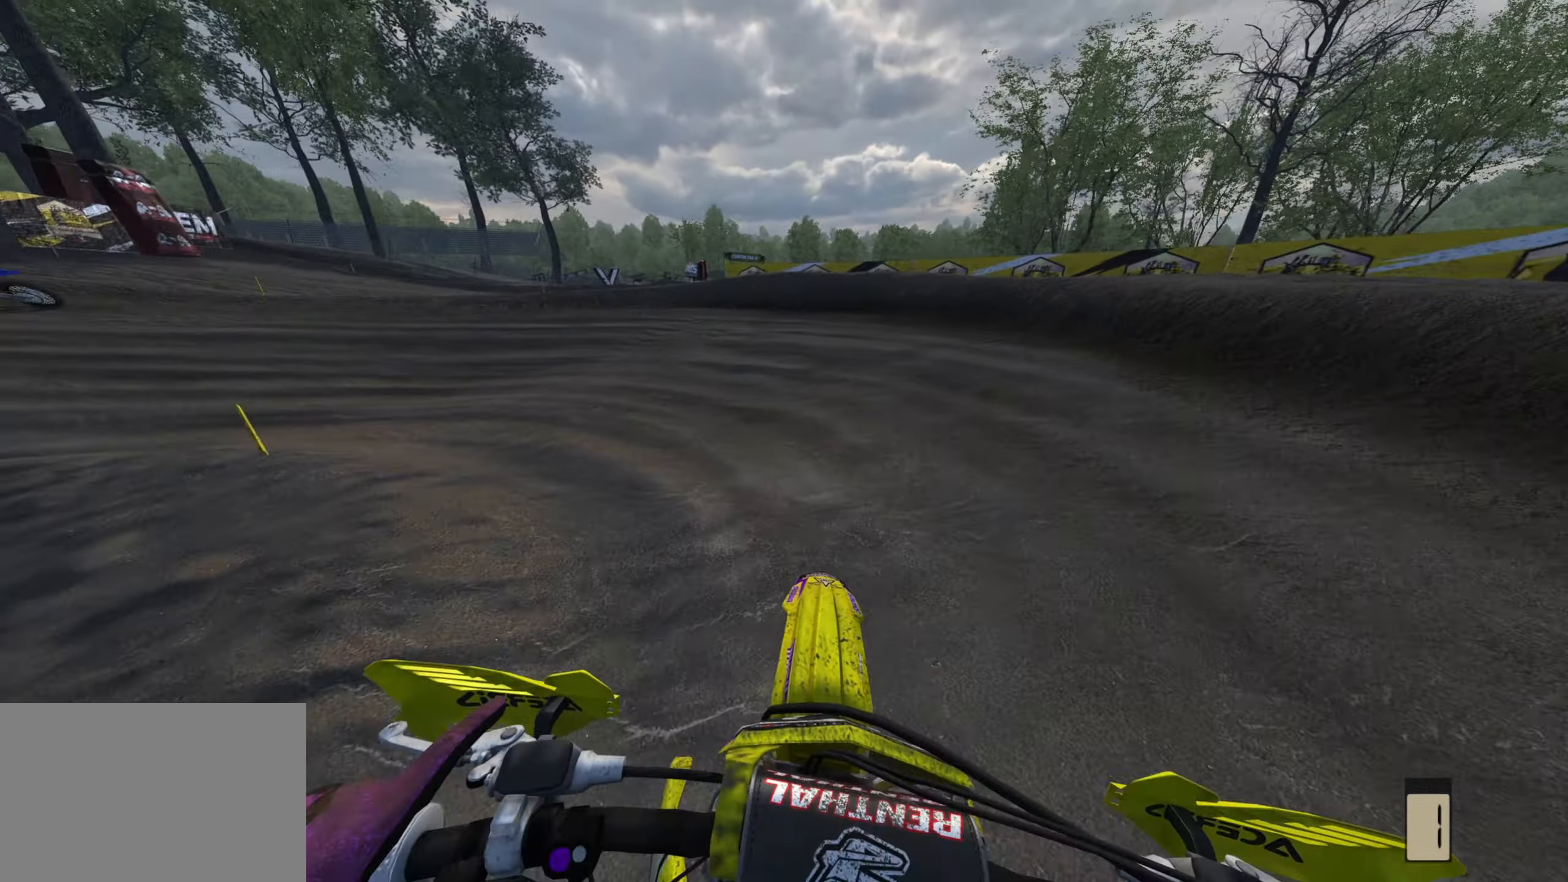
{"buttons": ["R1", "R2", "R3"], "left_stick": "down-left", "right_stick": "center"}